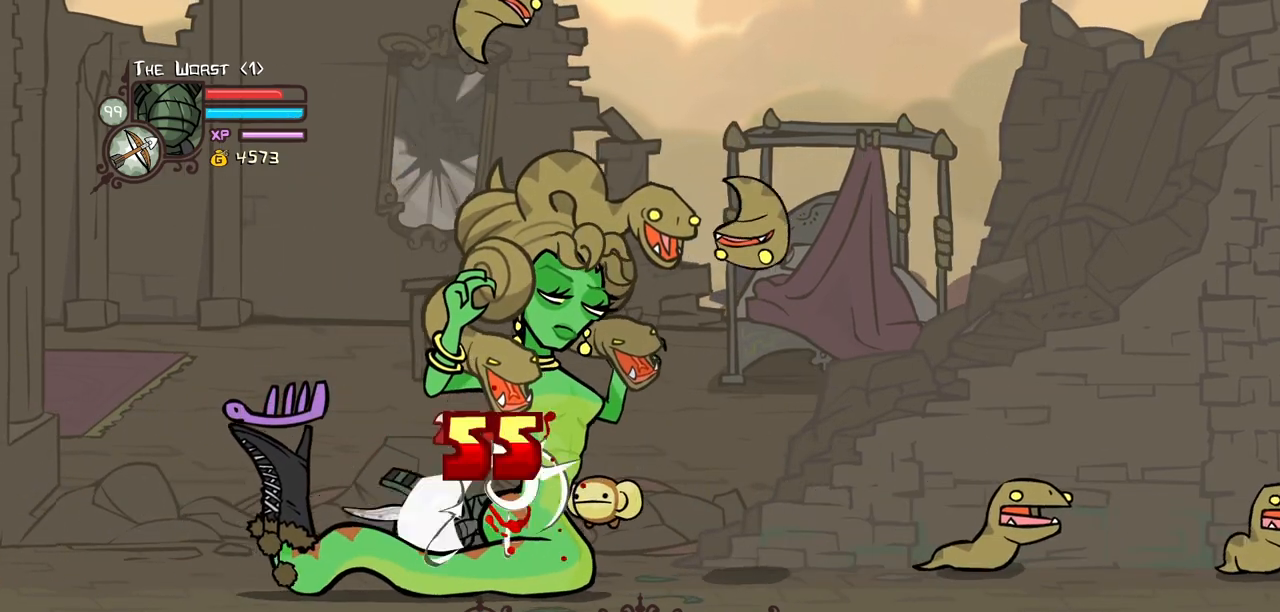
Gameplay with keyboard; each line is a JSON object with the keys held at the frame after it. "events" lists presses ("down") and releases ("up") of "block", "down", "heavy", "item", "iteml", "itemr", "jump", "left", "light", "magic", "right" and "up" between this image and that frame as [ms after this image, input, new state], when the widget could be followed in between. No other keys are recorded. Mouse input is not recorded. Key names are as the overlay labels them; some are game actions (e.g. jump) rather than physical keys.
{"keys": ["down", "left"], "events": [[167, "down", "down"], [267, "heavy", "up"]]}
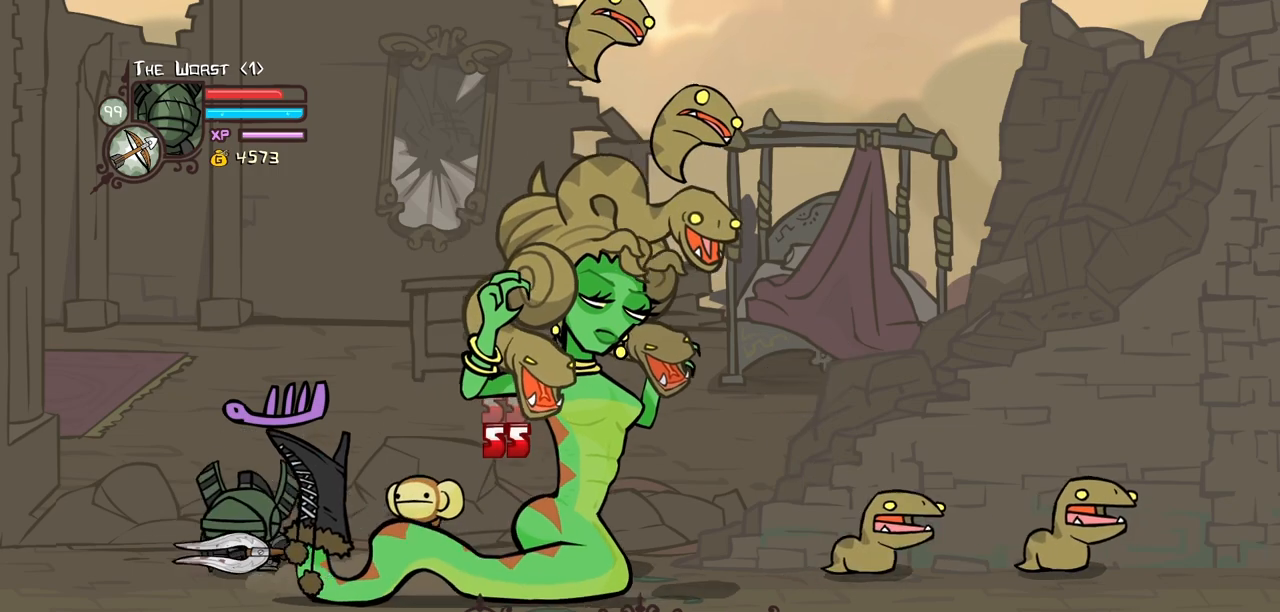
{"keys": ["right"], "events": [[50, "left", "up"], [384, "right", "down"], [467, "down", "up"]]}
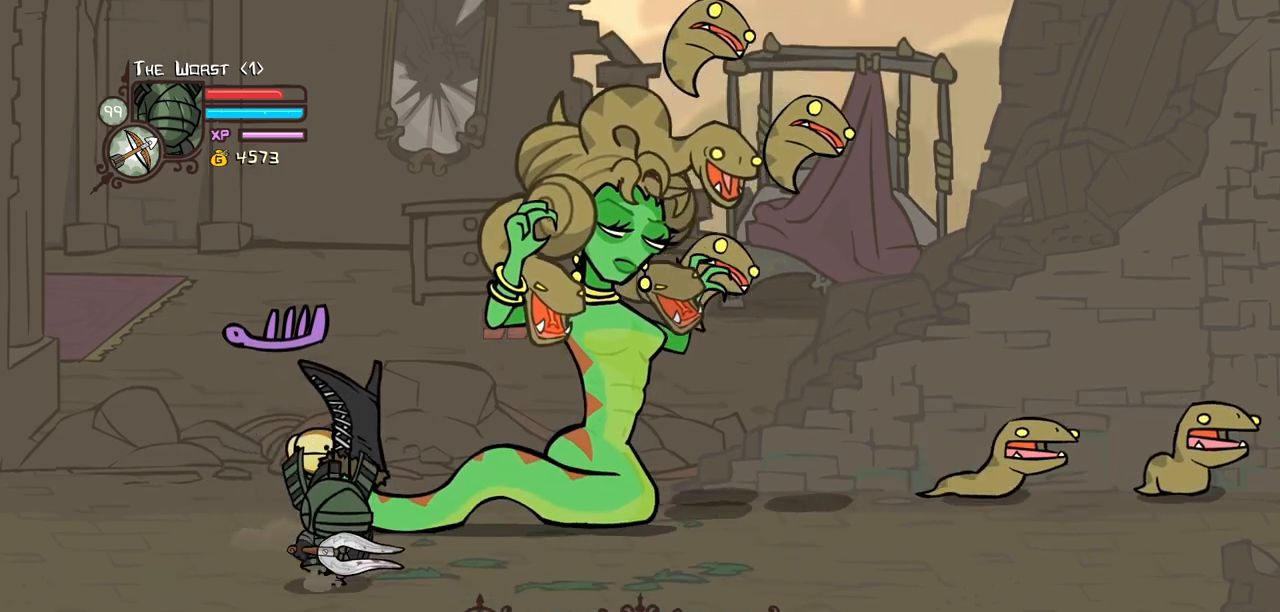
{"keys": ["block", "light"], "events": [[117, "block", "down"], [117, "up", "down"], [300, "right", "up"], [434, "up", "up"], [484, "light", "down"]]}
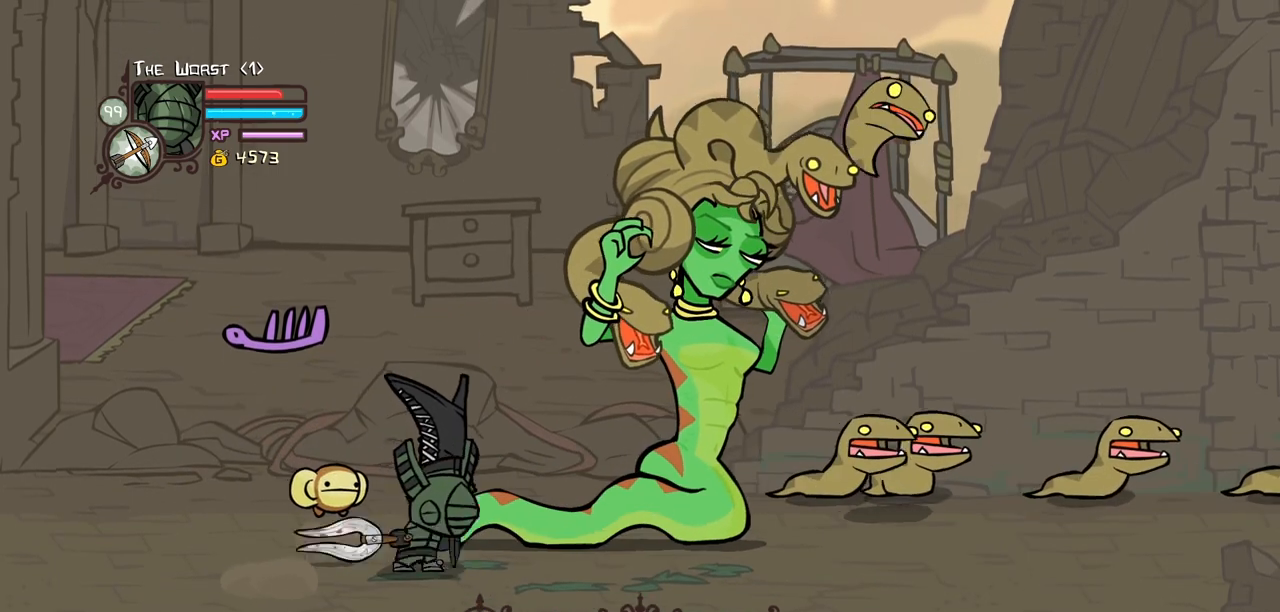
{"keys": ["block", "light", "right"], "events": [[134, "right", "down"], [167, "light", "up"], [217, "light", "down"], [417, "light", "up"], [450, "light", "down"]]}
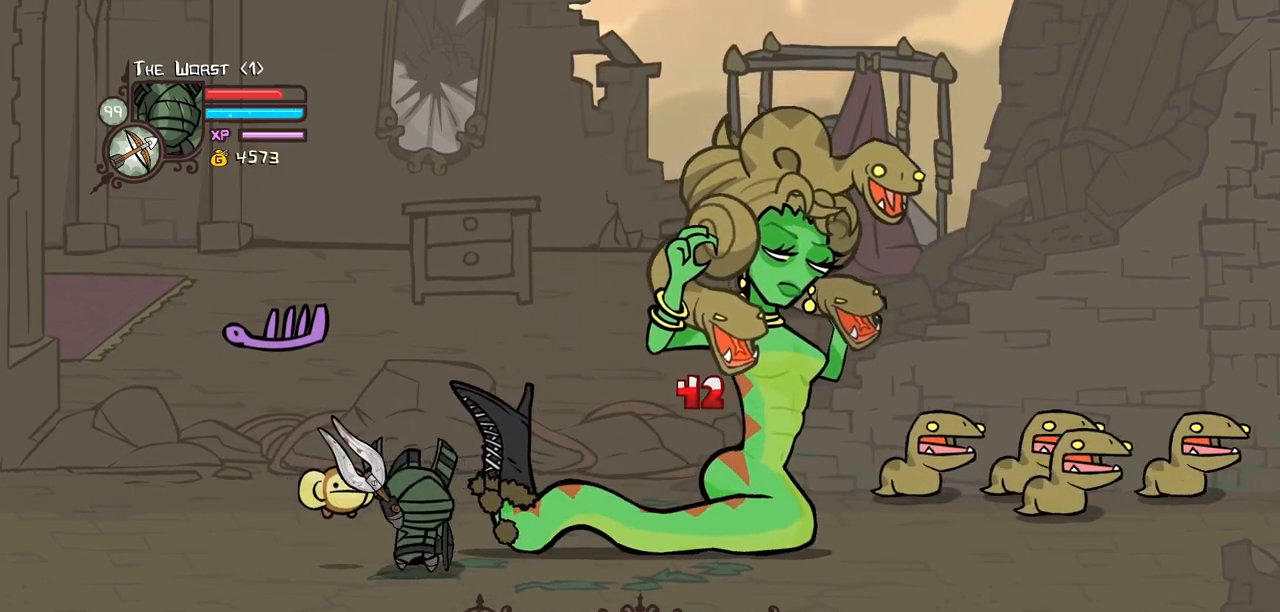
{"keys": ["heavy", "right"], "events": [[184, "heavy", "down"], [184, "light", "up"], [234, "block", "up"]]}
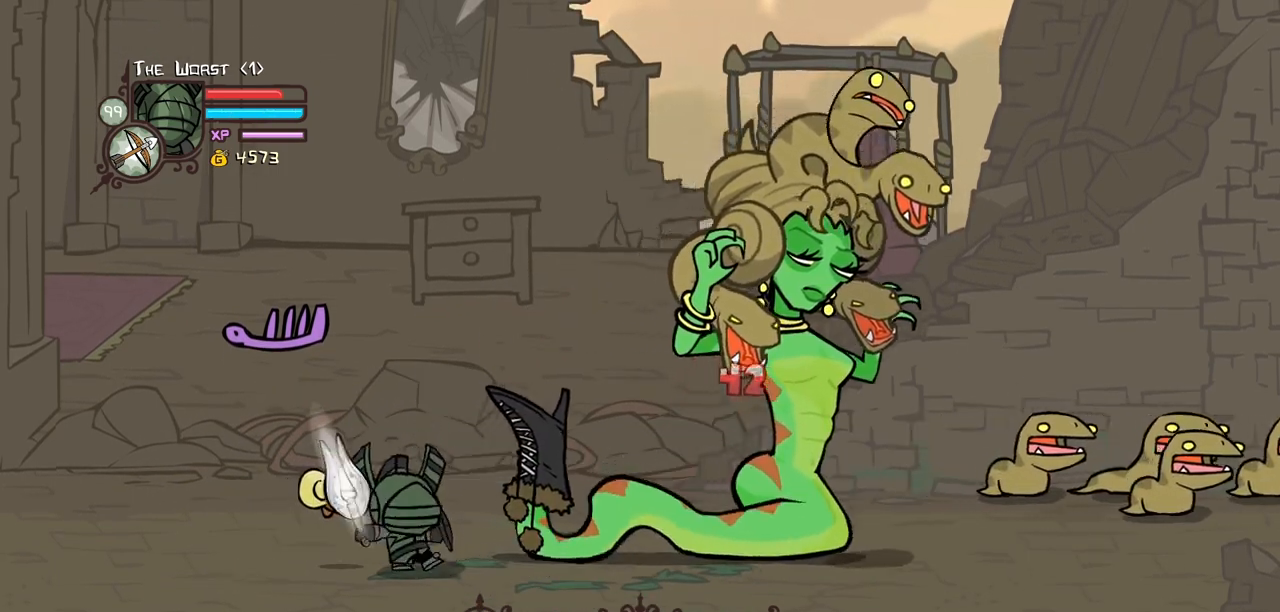
{"keys": ["heavy"], "events": [[17, "heavy", "up"], [117, "heavy", "down"], [300, "heavy", "up"], [350, "heavy", "down"], [400, "right", "up"]]}
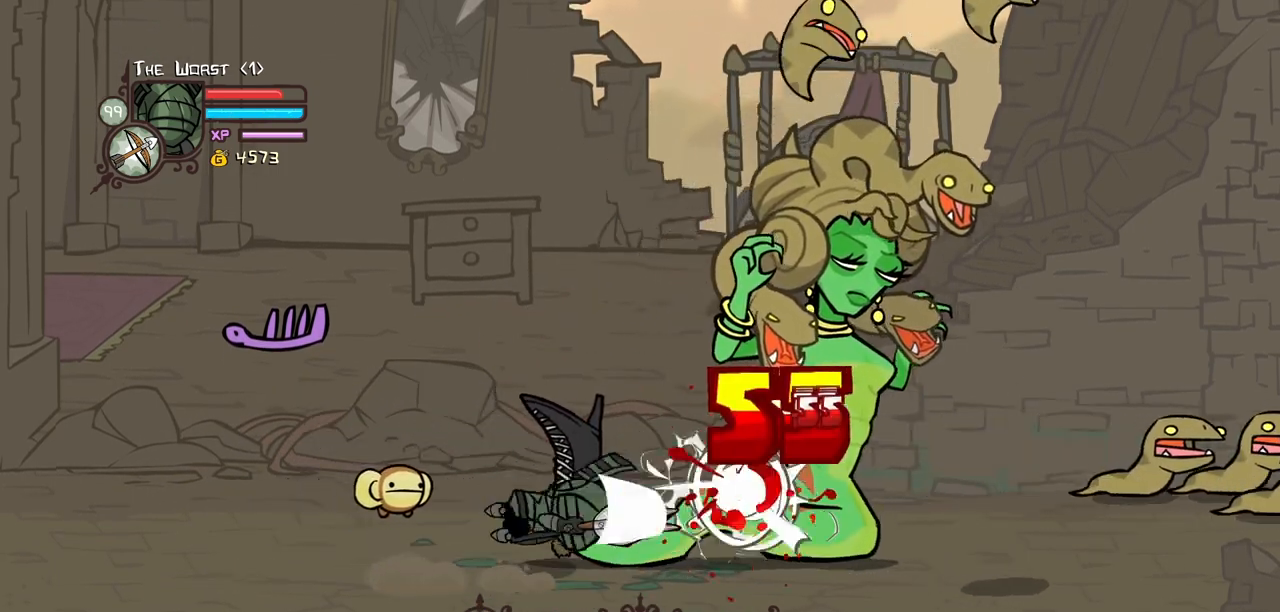
{"keys": ["down"], "events": [[134, "down", "down"], [167, "heavy", "up"]]}
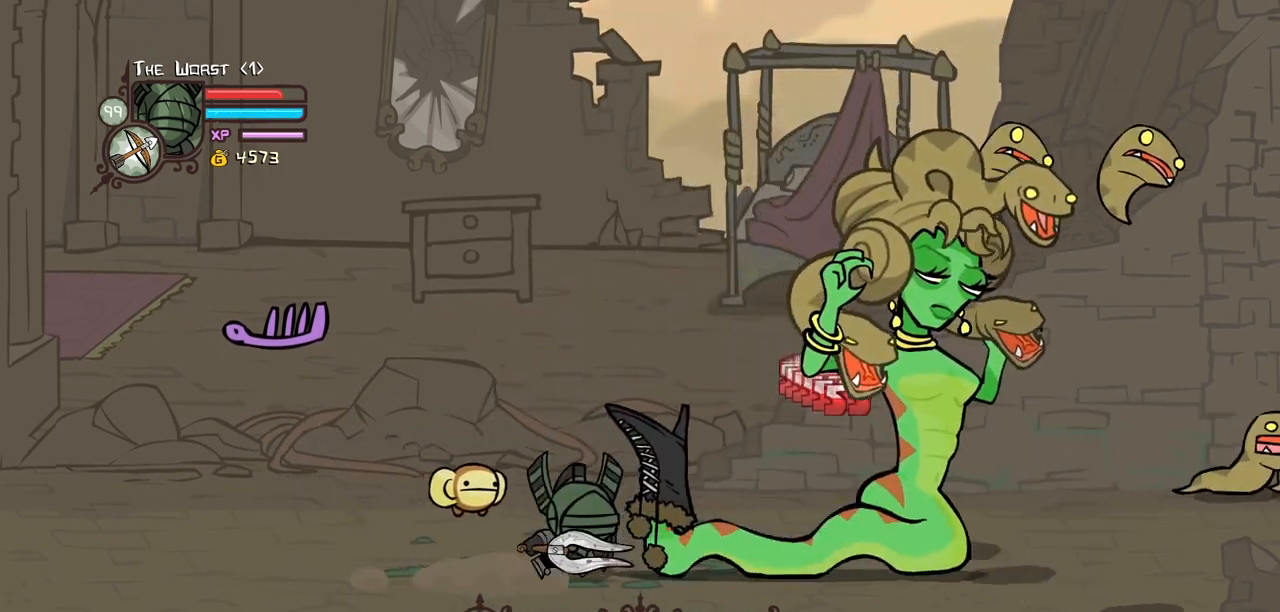
{"keys": ["block", "right", "up"], "events": [[100, "right", "down"], [184, "down", "up"], [234, "block", "down"], [234, "up", "down"], [384, "right", "up"], [467, "right", "down"]]}
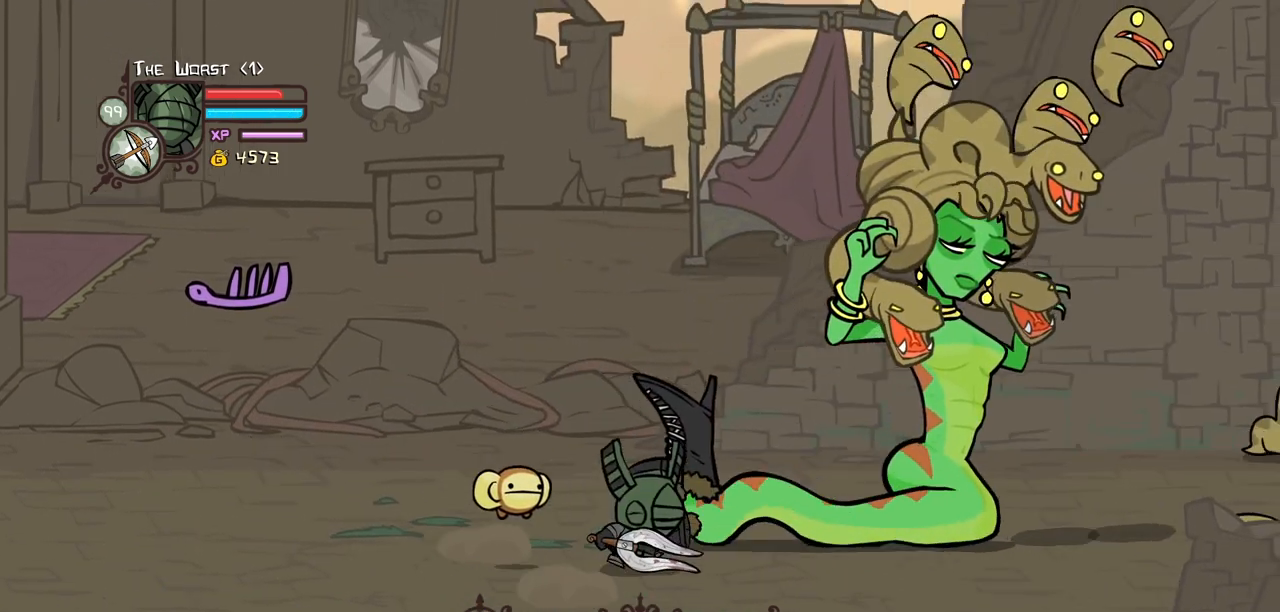
{"keys": ["block", "right"], "events": [[117, "light", "down"], [117, "up", "up"], [250, "light", "up"], [300, "light", "down"], [484, "light", "up"]]}
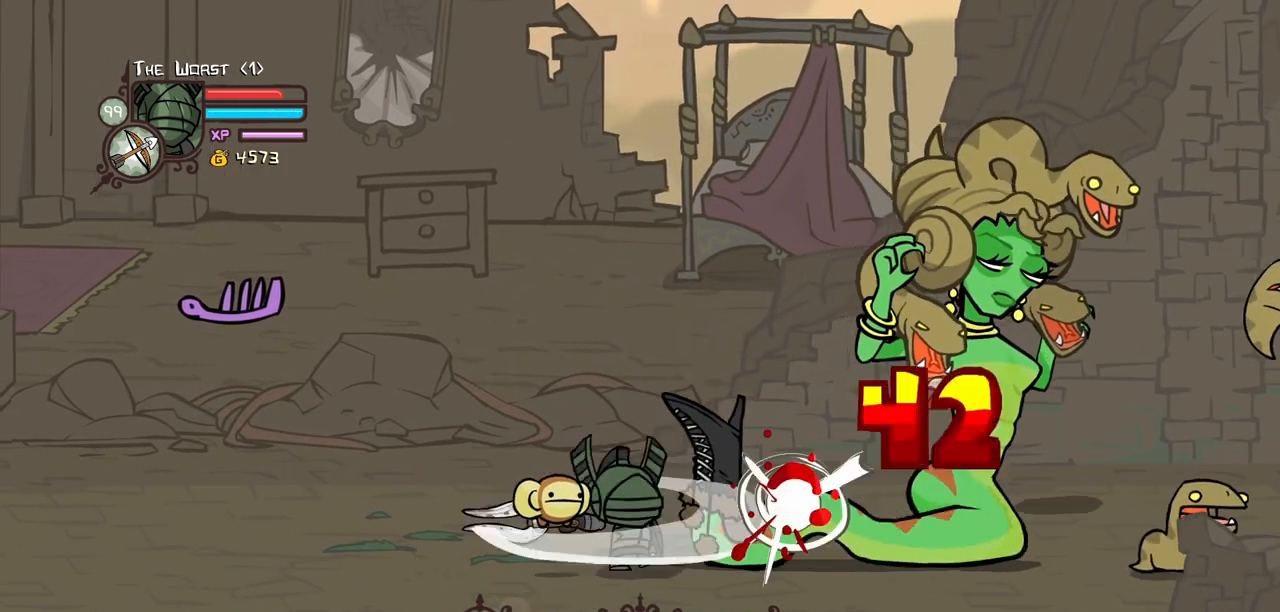
{"keys": ["heavy", "right"], "events": [[34, "light", "down"], [217, "block", "up"], [267, "heavy", "down"], [267, "light", "up"]]}
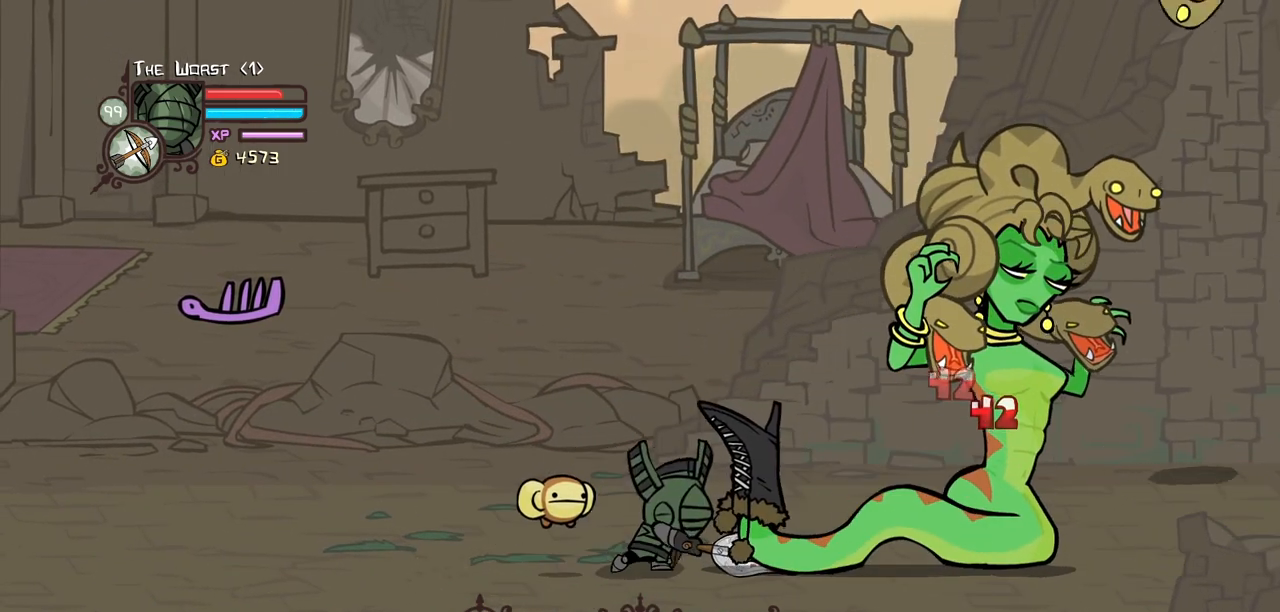
{"keys": ["heavy", "right"], "events": [[150, "heavy", "up"], [234, "heavy", "down"], [417, "heavy", "up"], [467, "heavy", "down"]]}
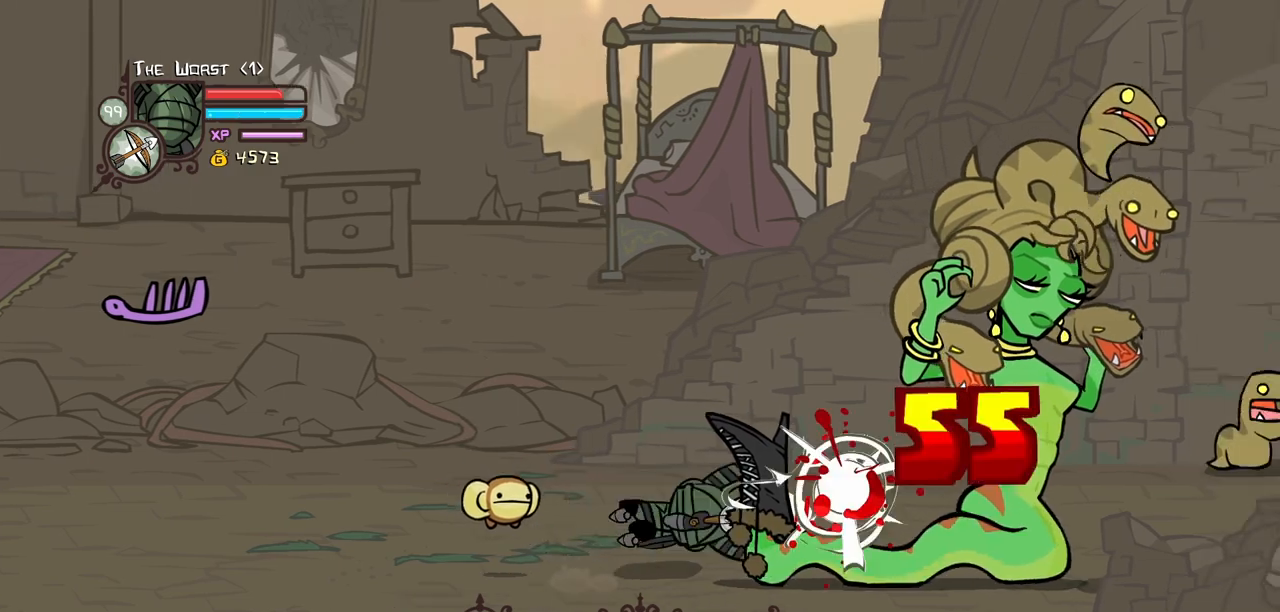
{"keys": ["left"], "events": [[17, "right", "up"], [300, "heavy", "up"], [350, "left", "down"]]}
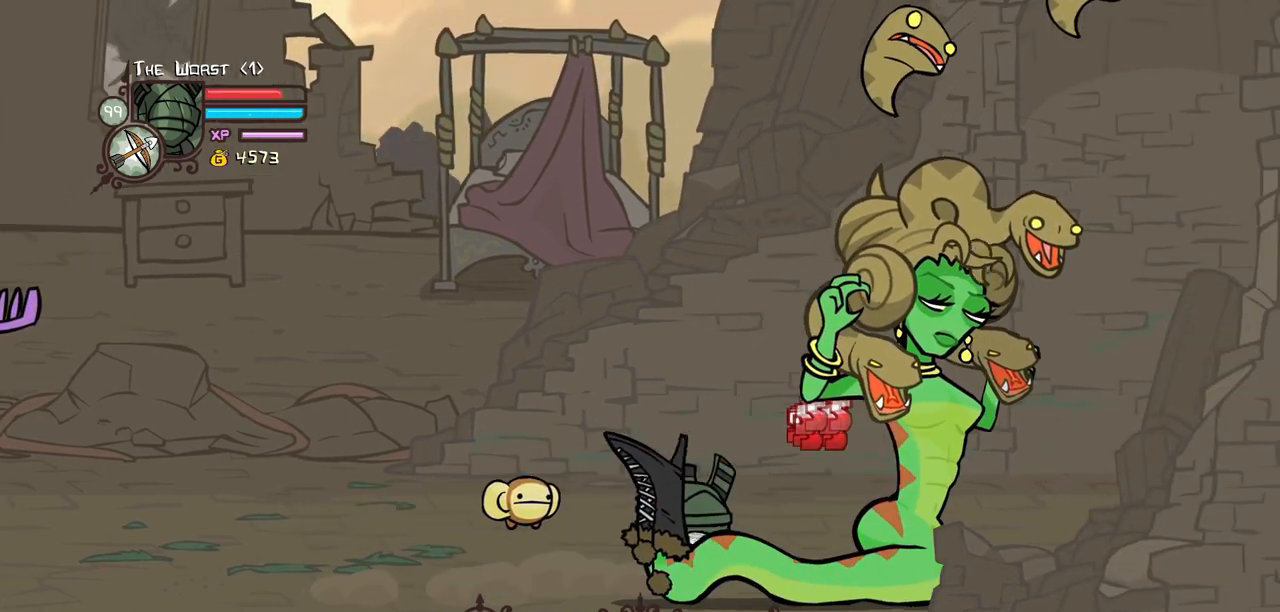
{"keys": ["right"], "events": [[167, "down", "down"], [317, "right", "down"], [400, "left", "up"], [450, "down", "up"]]}
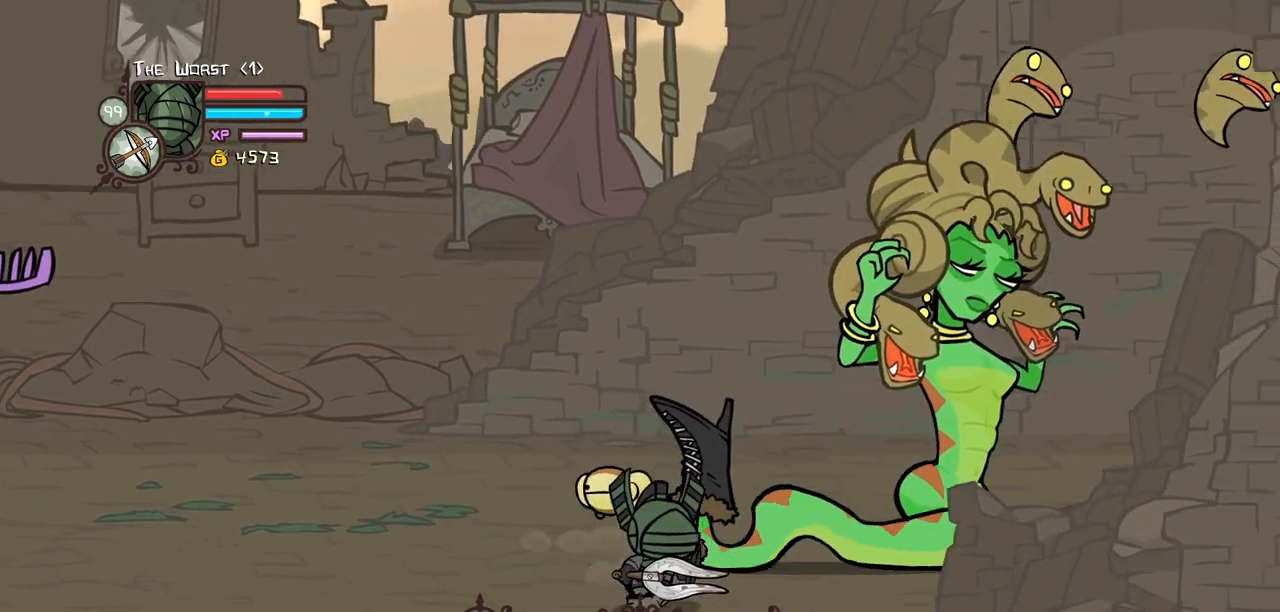
{"keys": ["right"], "events": [[100, "up", "down"], [184, "light", "down"], [284, "right", "up"], [284, "up", "up"], [384, "light", "up"], [417, "right", "down"]]}
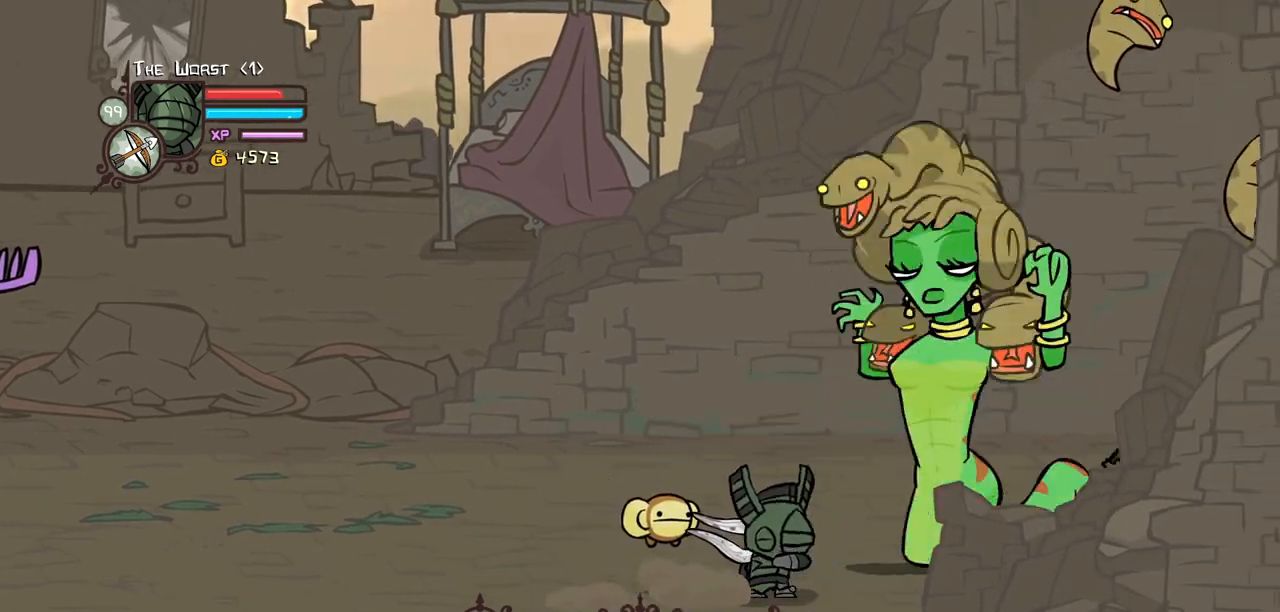
{"keys": ["down", "right"], "events": [[67, "up", "down"], [350, "up", "up"], [400, "down", "down"]]}
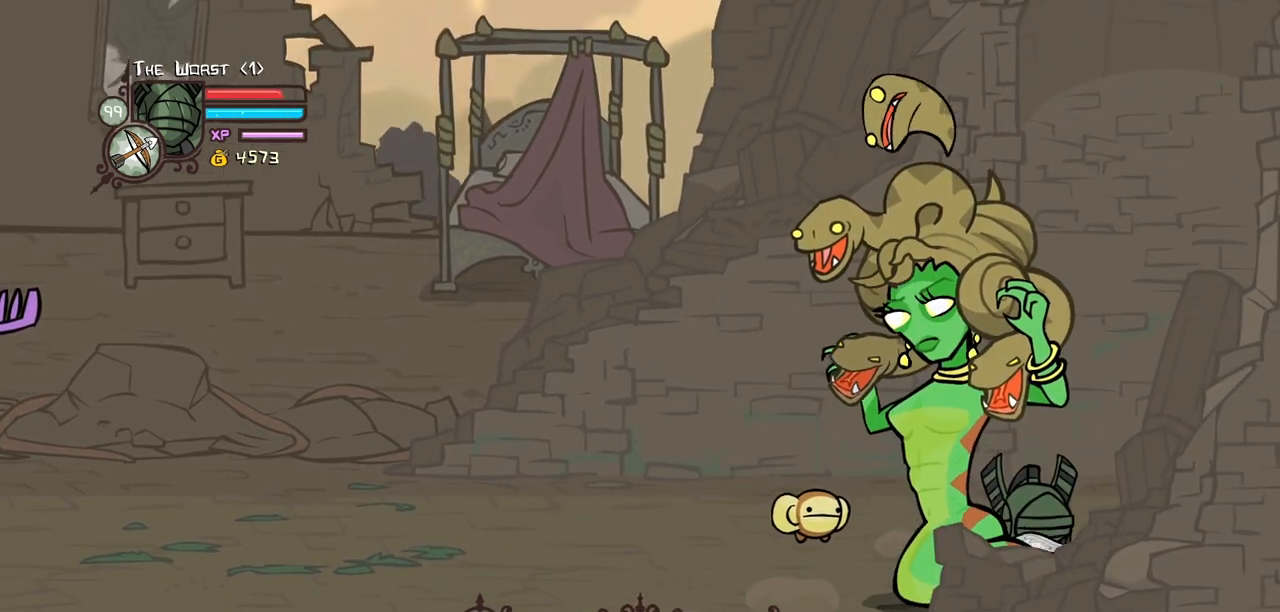
{"keys": ["block", "down", "left", "light"], "events": [[134, "right", "up"], [167, "block", "down"], [367, "left", "down"], [367, "light", "down"]]}
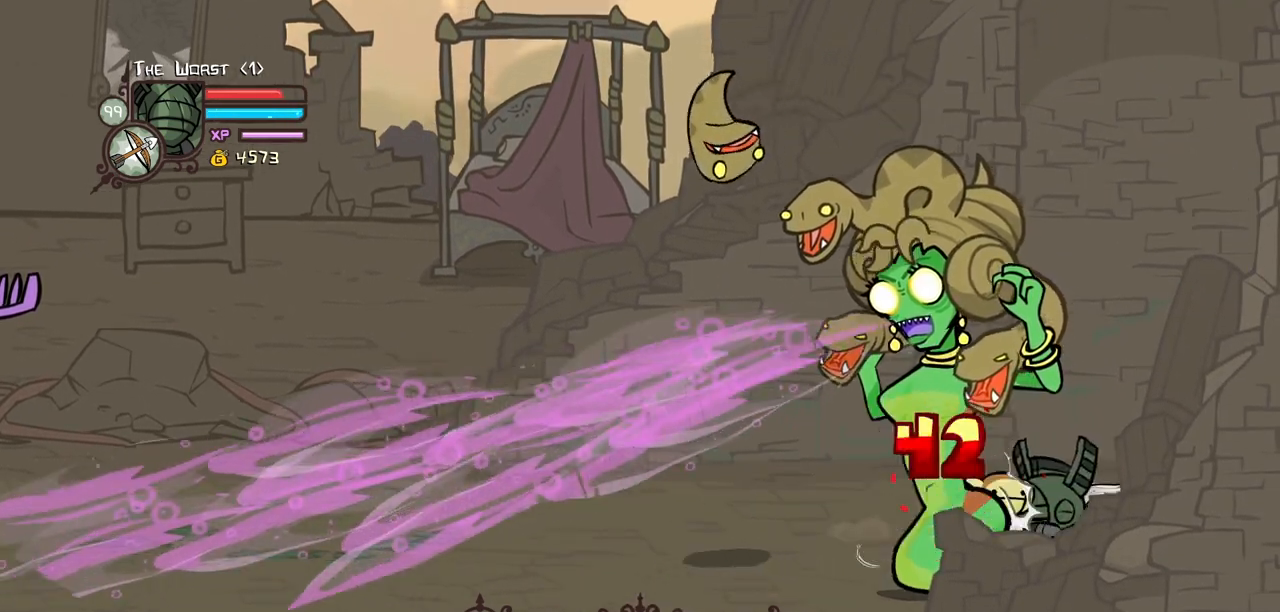
{"keys": ["block", "left", "light"], "events": [[50, "light", "up"], [100, "light", "down"], [284, "light", "up"], [334, "light", "down"], [384, "down", "up"]]}
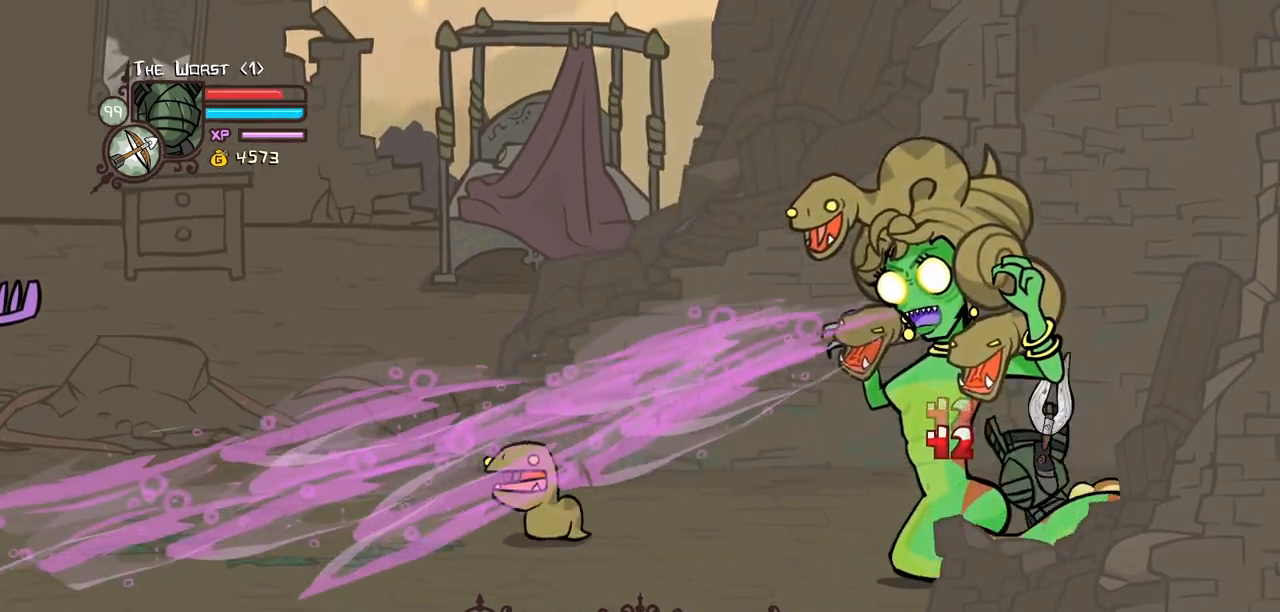
{"keys": ["heavy", "right"], "events": [[17, "block", "up"], [117, "heavy", "down"], [117, "left", "up"], [117, "light", "up"], [434, "right", "down"]]}
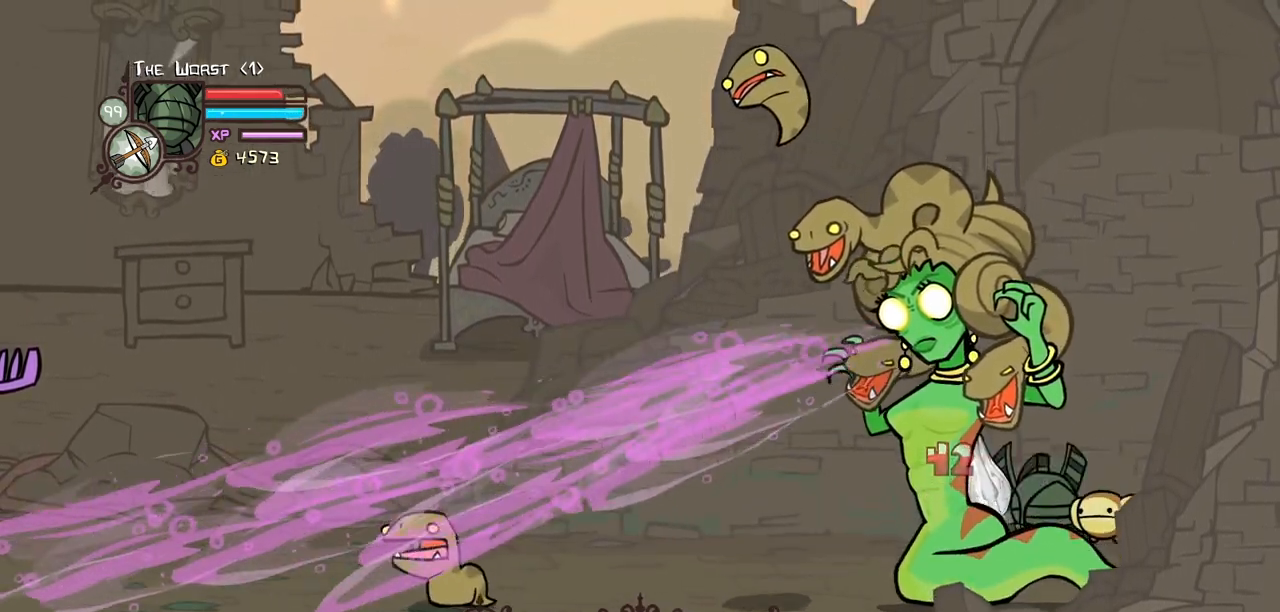
{"keys": ["heavy"], "events": [[84, "heavy", "up"], [84, "right", "up"], [217, "heavy", "down"], [367, "heavy", "up"], [400, "heavy", "down"]]}
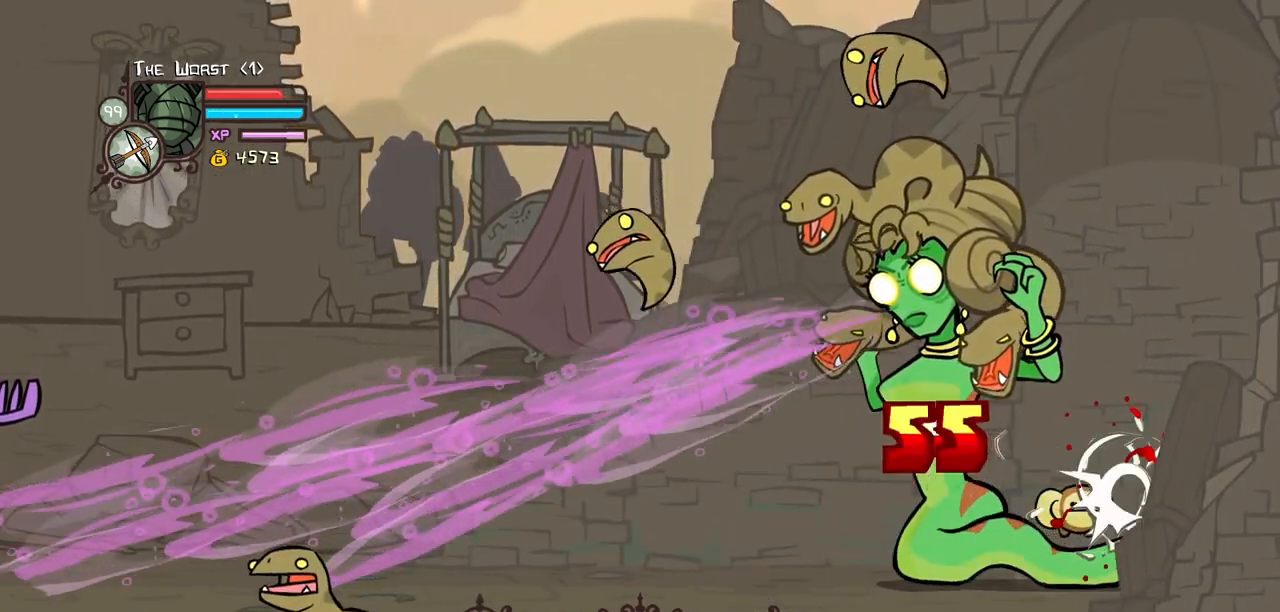
{"keys": ["left", "magic"], "events": [[50, "left", "down"], [100, "heavy", "up"], [100, "light", "down"], [417, "magic", "down"], [467, "light", "up"]]}
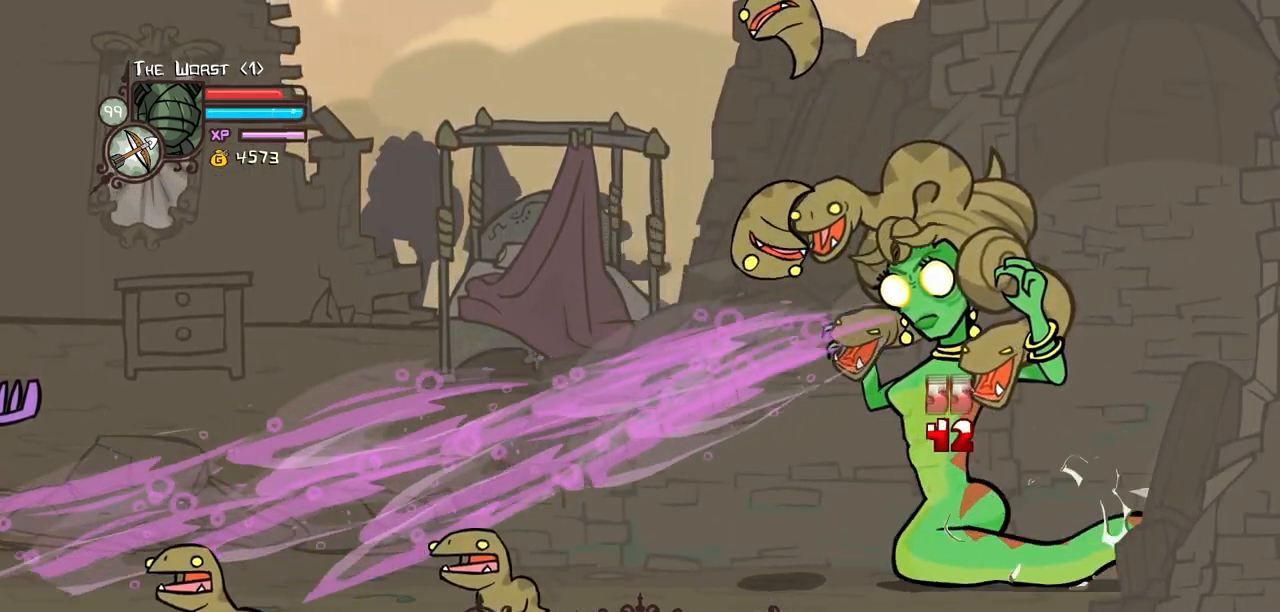
{"keys": ["heavy", "magic"], "events": [[17, "heavy", "down"], [17, "left", "up"], [300, "heavy", "up"], [400, "heavy", "down"]]}
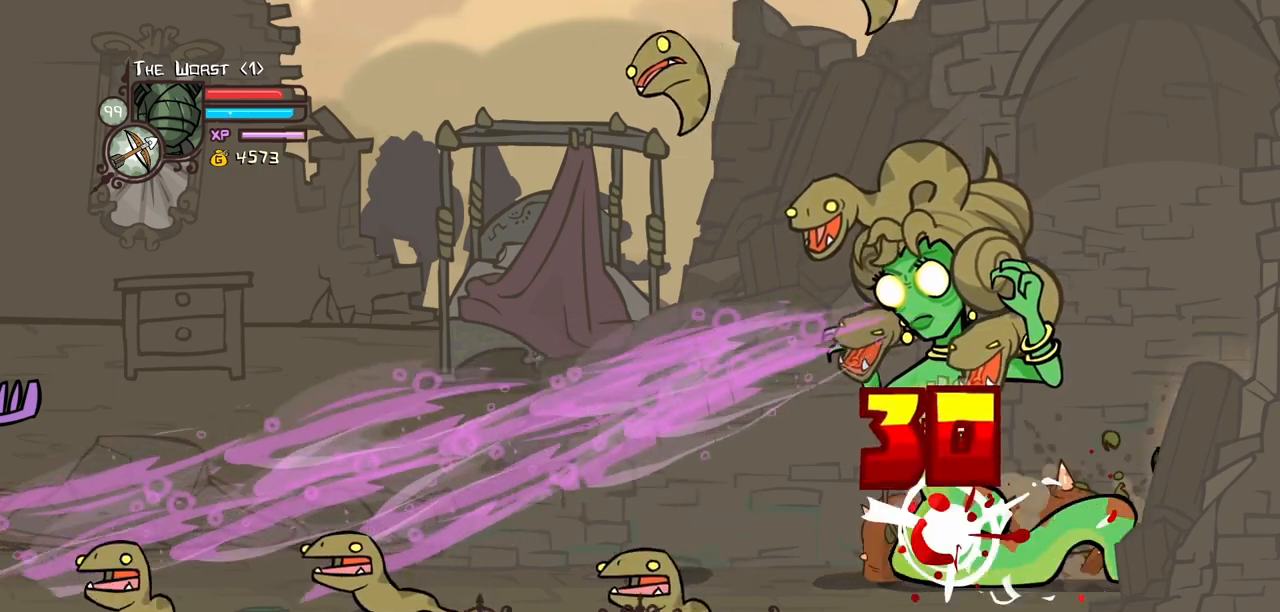
{"keys": ["left"], "events": [[317, "heavy", "up"], [367, "magic", "up"], [417, "left", "down"]]}
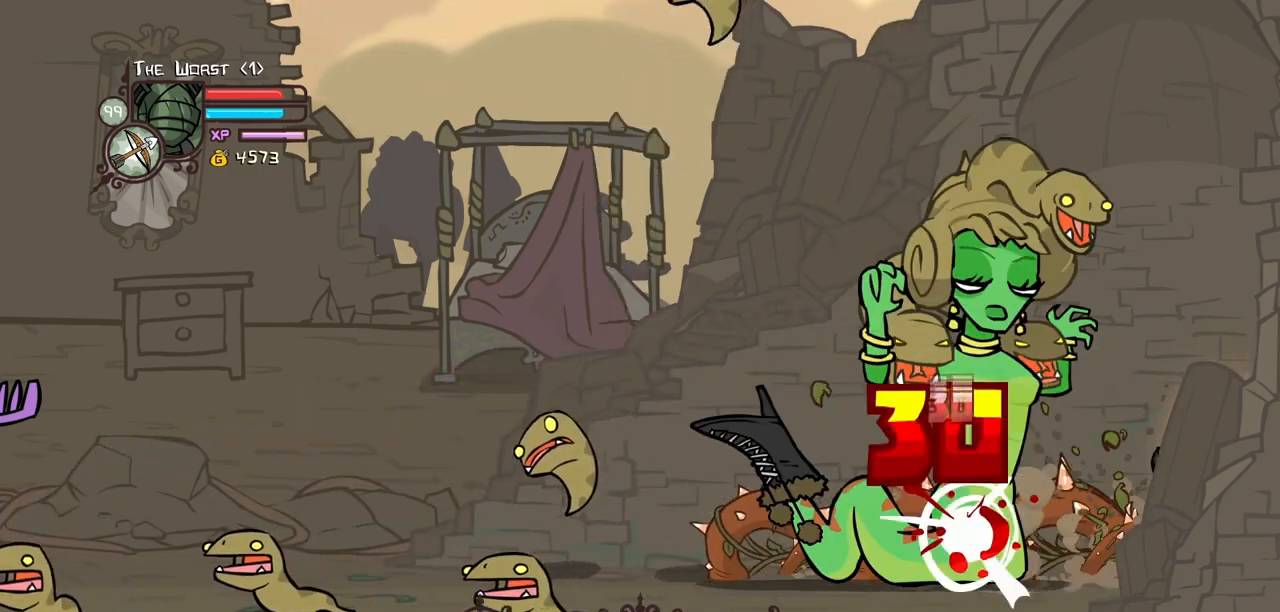
{"keys": ["block", "left"], "events": [[384, "block", "down"]]}
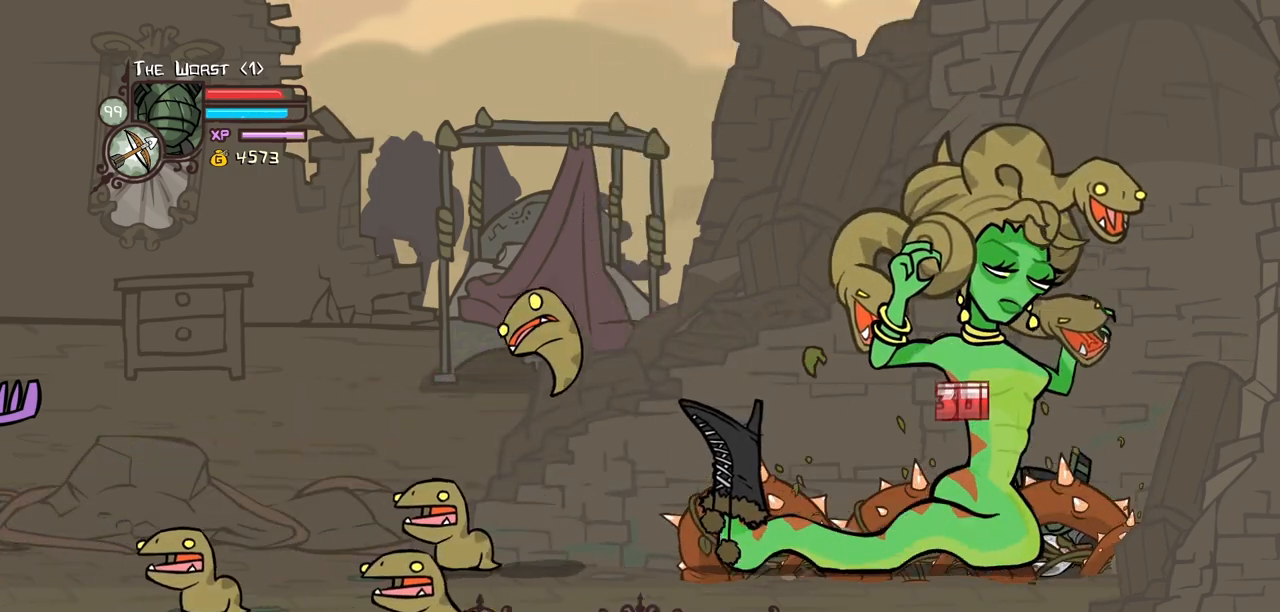
{"keys": ["left", "light"], "events": [[434, "block", "up"], [484, "light", "down"]]}
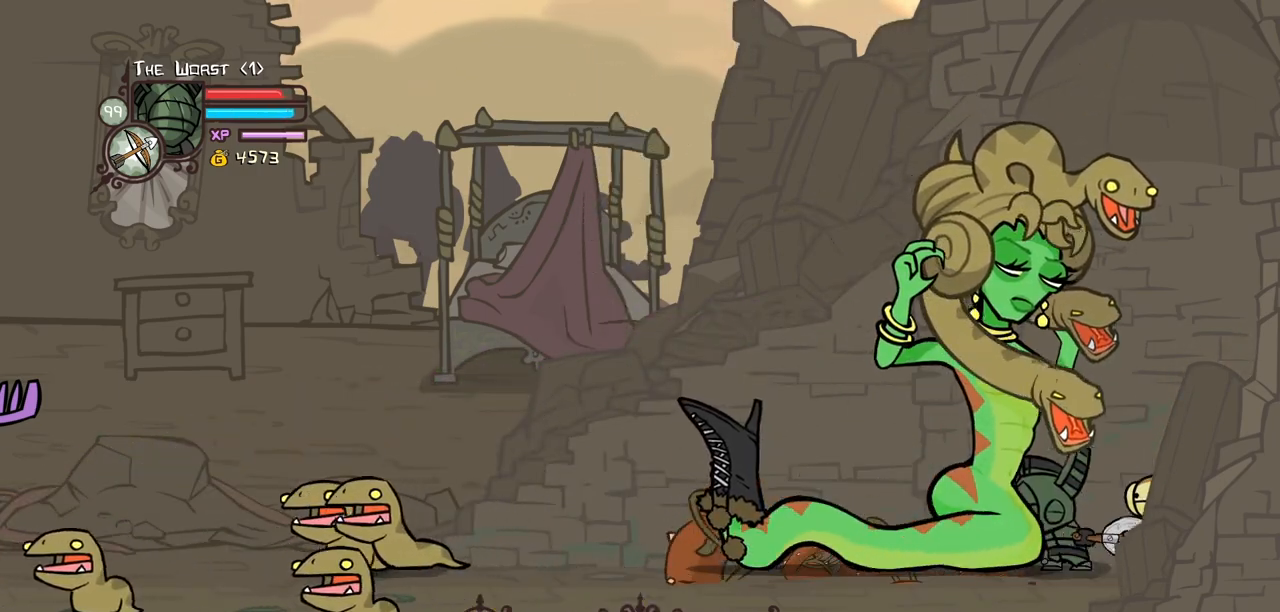
{"keys": ["left", "light"], "events": [[134, "light", "up"], [167, "light", "down"]]}